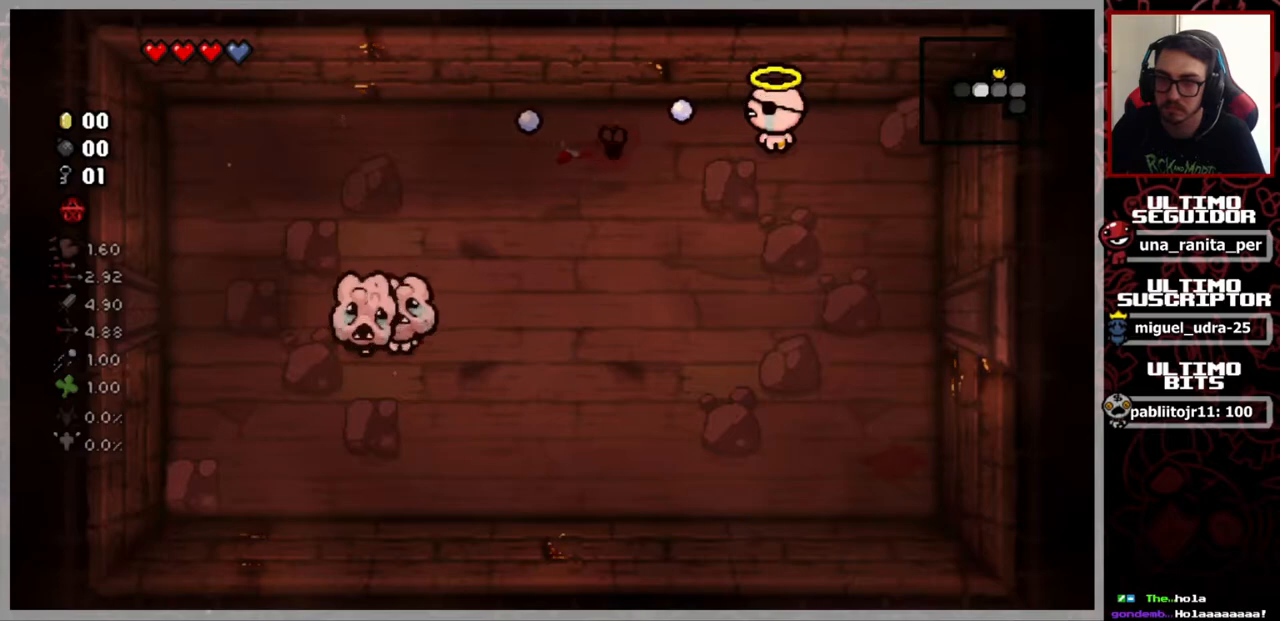
Gameplay with a controller (Xbox layout); each line is a JSON object with the inputs held at the frame after it. "events" lists button and stick changes between this image and that frame as [ms after this image, input, new state], when the widget could be followed in between. Not read: START.
{"buttons": [], "left_stick": "center", "right_stick": "left", "events": [[34, "left_stick", "right"], [267, "left_stick", "center"]]}
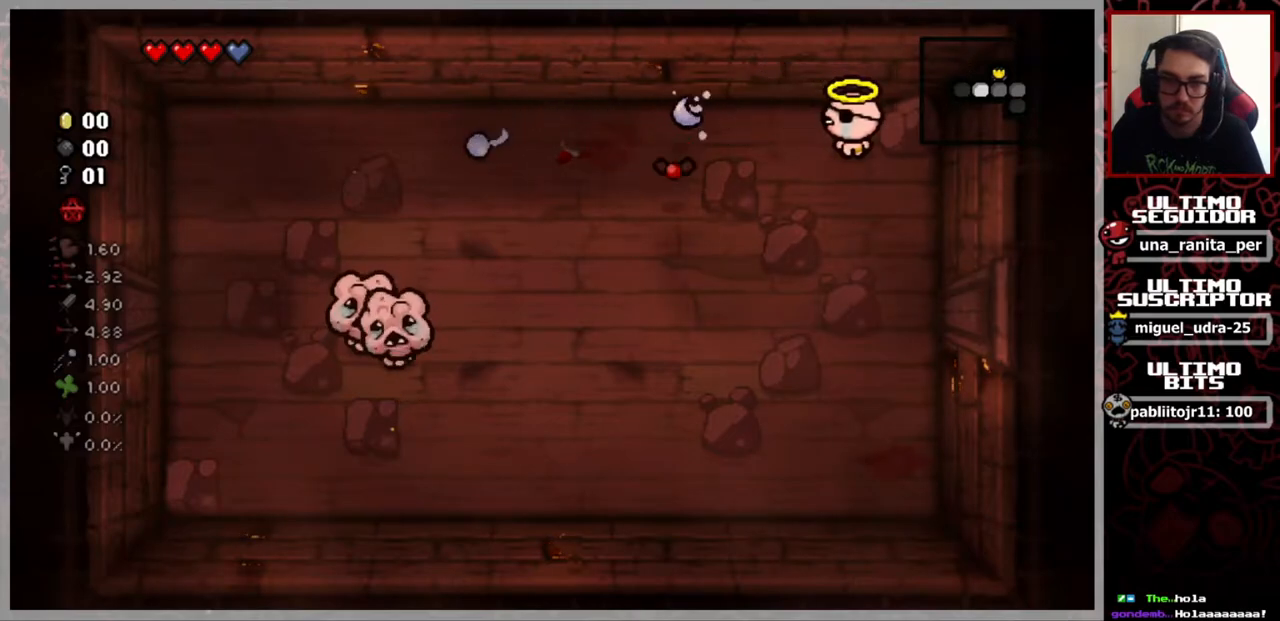
{"buttons": [], "left_stick": "up-left", "right_stick": "left", "events": [[367, "left_stick", "up"], [417, "left_stick", "up-left"]]}
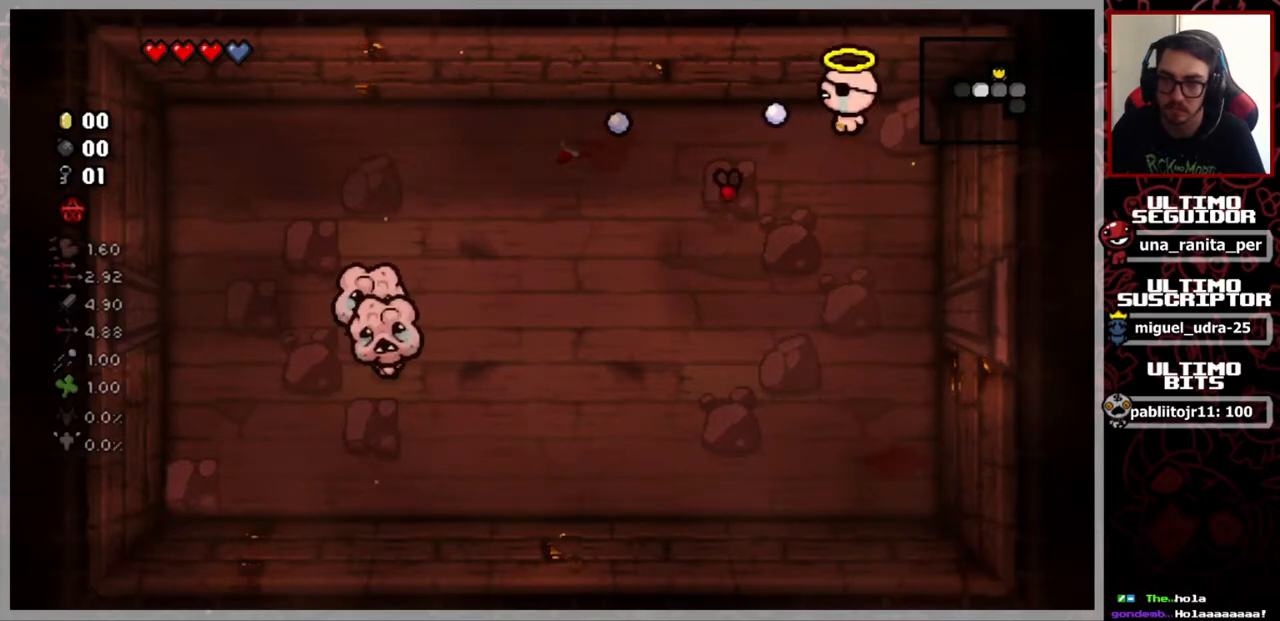
{"buttons": [], "left_stick": "left", "right_stick": "down", "events": [[17, "right_stick", "down-left"], [150, "left_stick", "left"], [201, "right_stick", "down"]]}
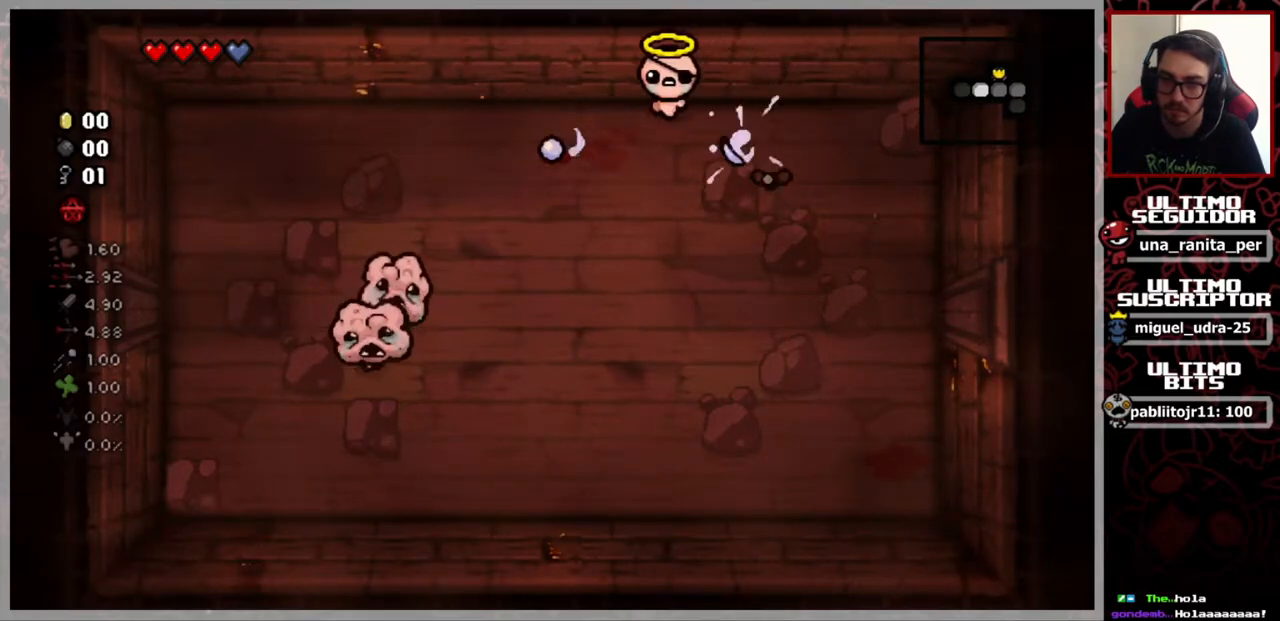
{"buttons": [], "left_stick": "center", "right_stick": "right", "events": [[17, "left_stick", "center"], [133, "left_stick", "down"], [217, "right_stick", "down-left"], [434, "left_stick", "center"], [484, "right_stick", "right"]]}
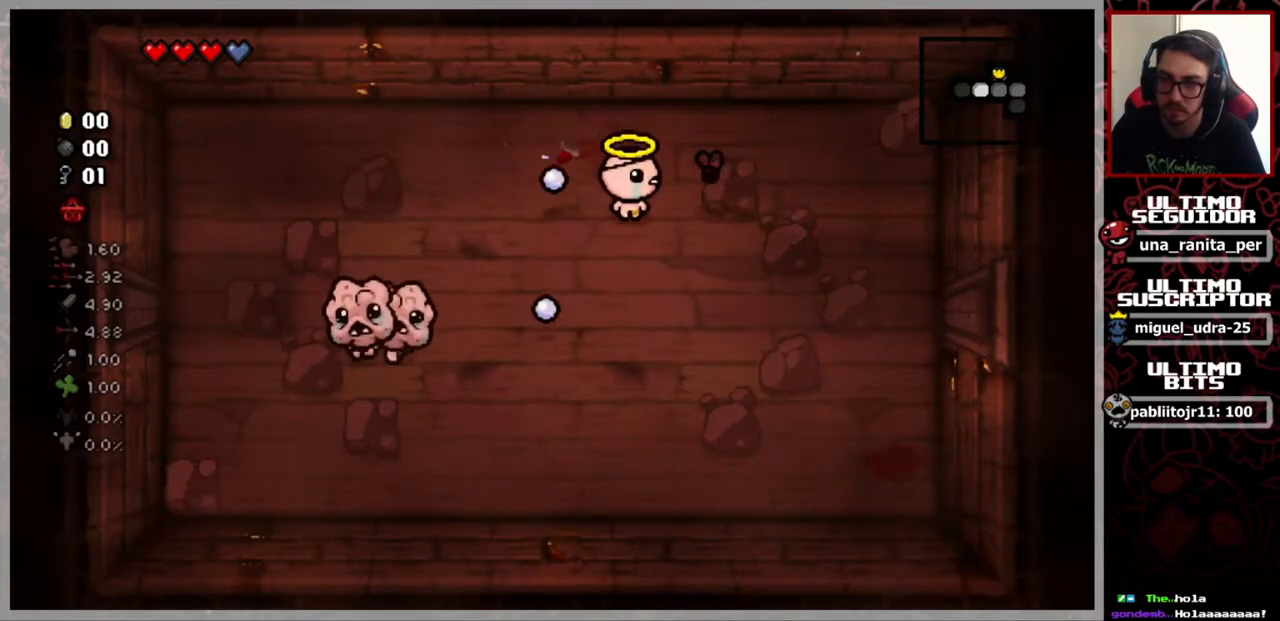
{"buttons": [], "left_stick": "down", "right_stick": "center", "events": [[17, "left_stick", "left"], [184, "left_stick", "center"], [384, "left_stick", "down"], [467, "right_stick", "center"]]}
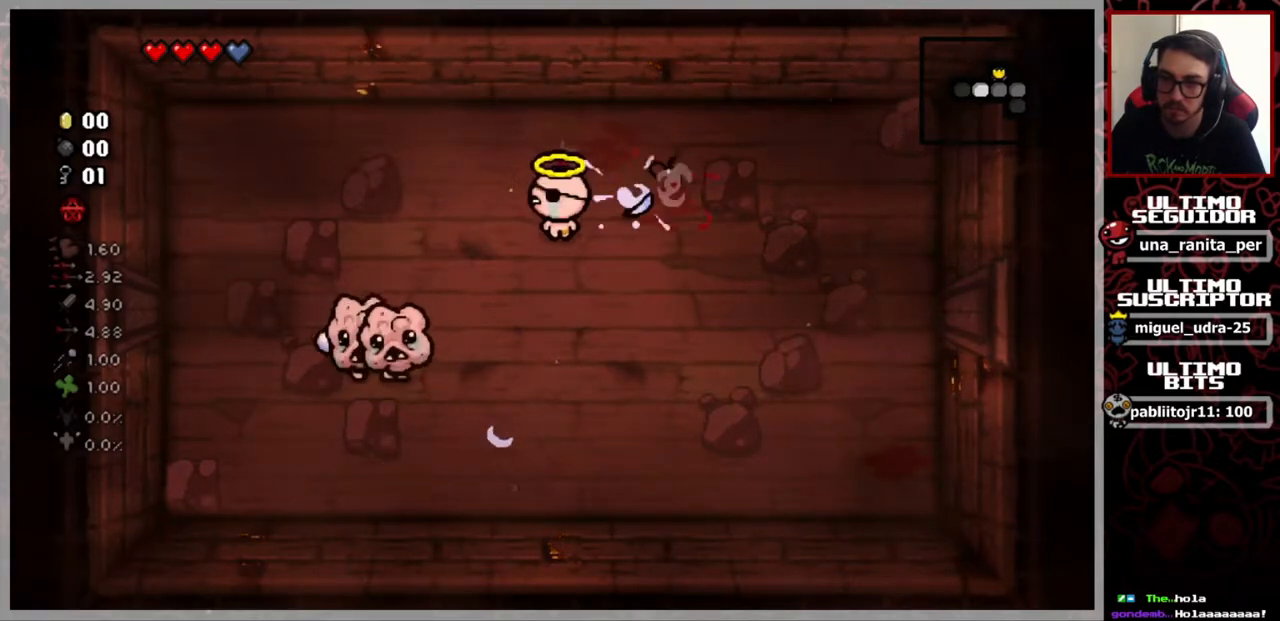
{"buttons": [], "left_stick": "center", "right_stick": "left", "events": [[17, "right_stick", "left"], [33, "left_stick", "down-right"], [283, "left_stick", "center"]]}
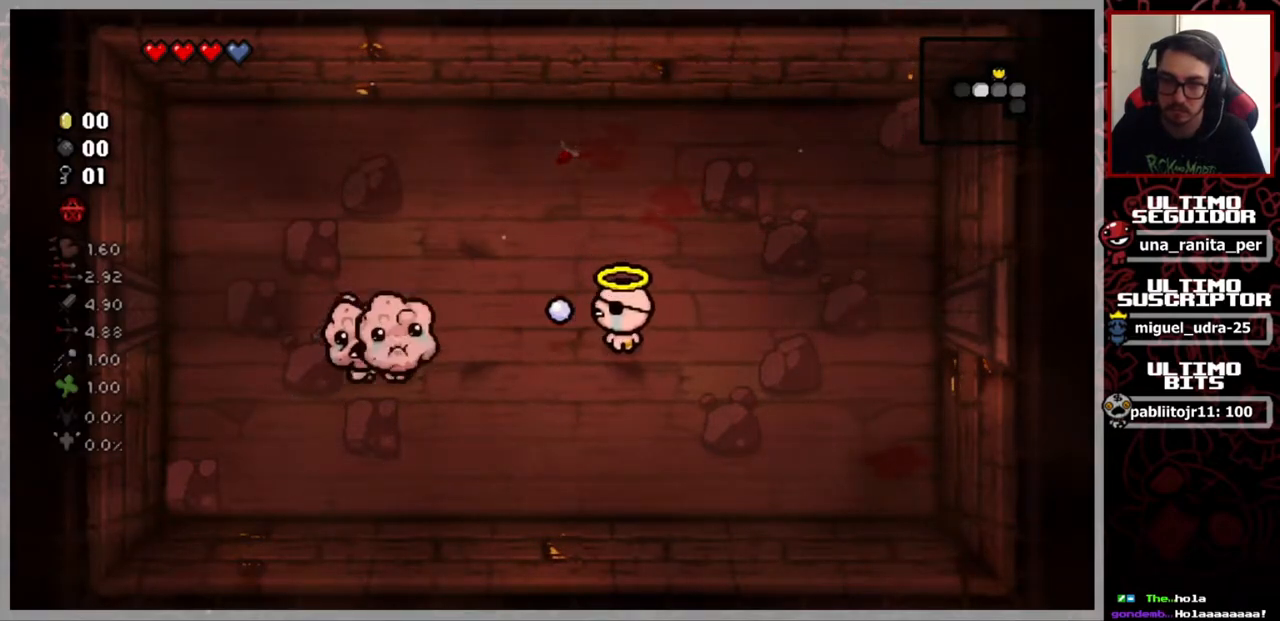
{"buttons": [], "left_stick": "center", "right_stick": "left", "events": []}
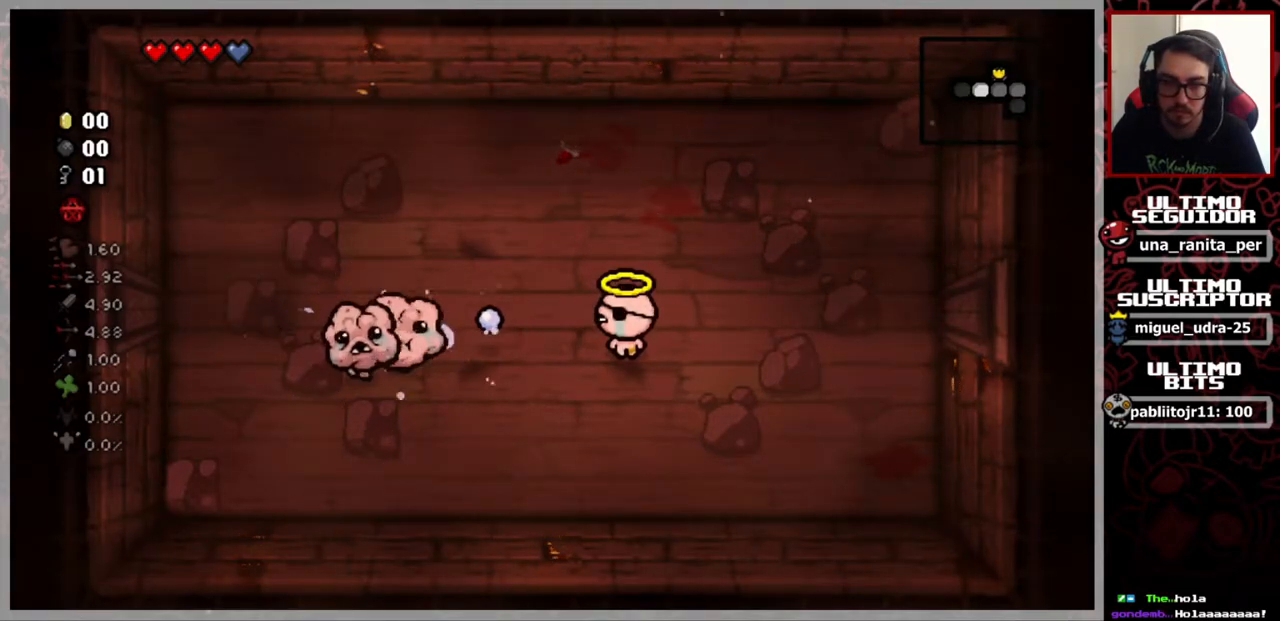
{"buttons": [], "left_stick": "center", "right_stick": "left", "events": []}
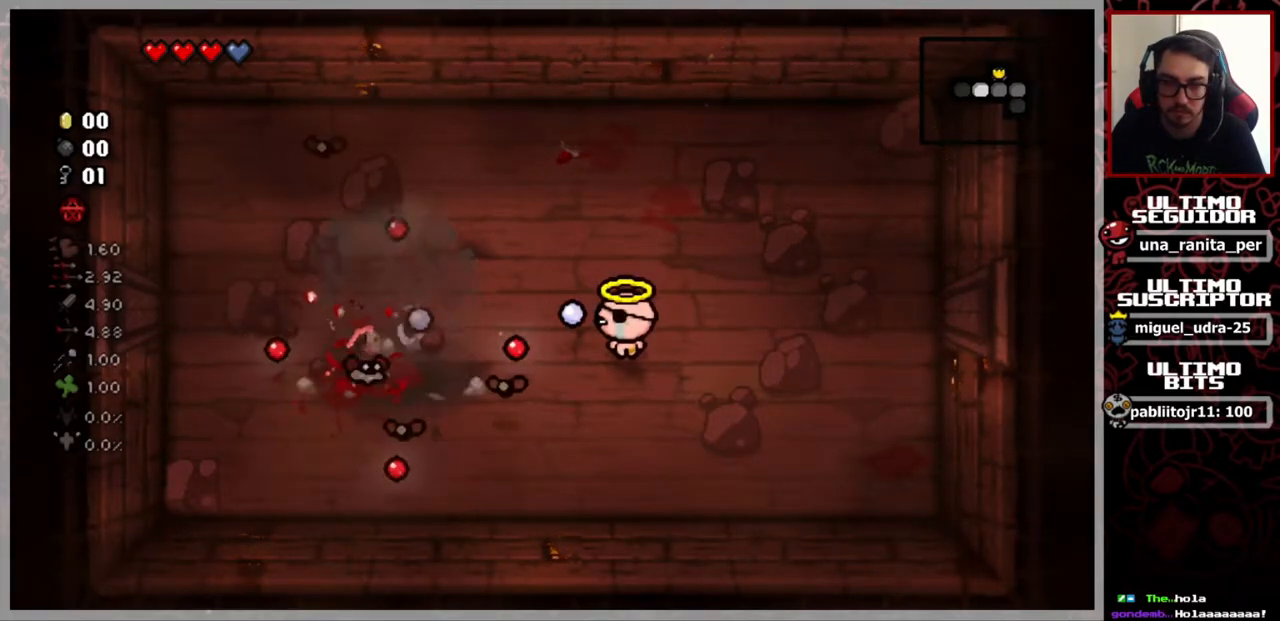
{"buttons": [], "left_stick": "up-left", "right_stick": "down-left", "events": [[184, "left_stick", "up-right"], [351, "left_stick", "up"], [467, "left_stick", "up-left"], [501, "right_stick", "down-left"]]}
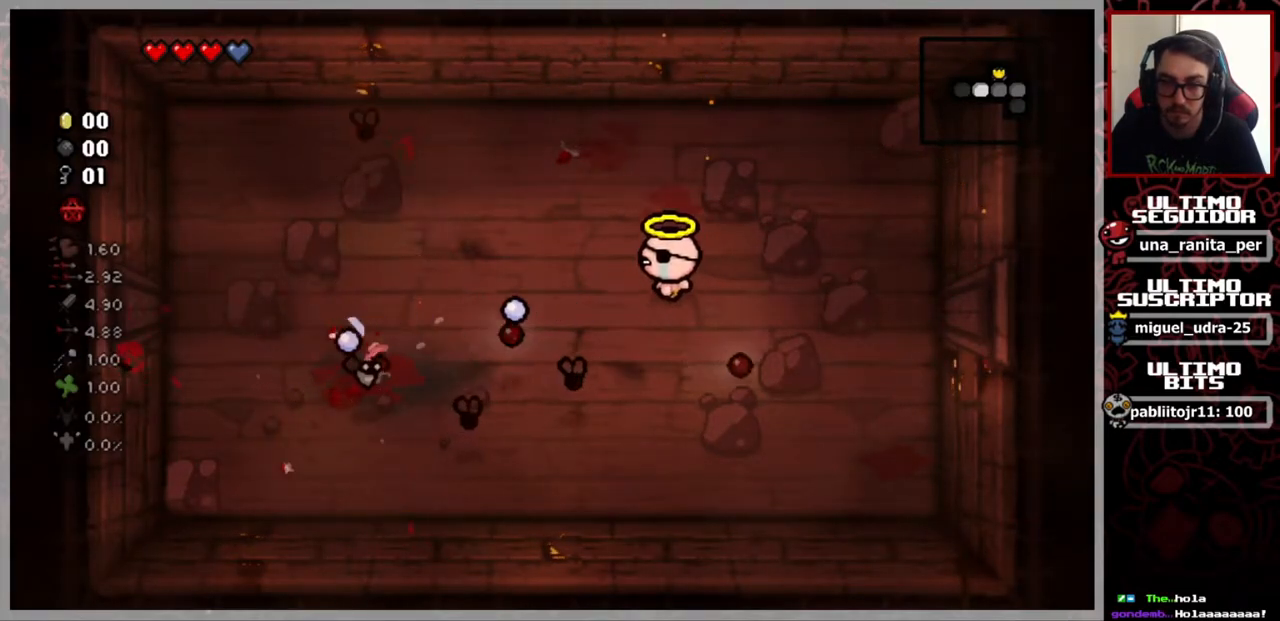
{"buttons": [], "left_stick": "center", "right_stick": "down-left", "events": [[183, "left_stick", "center"]]}
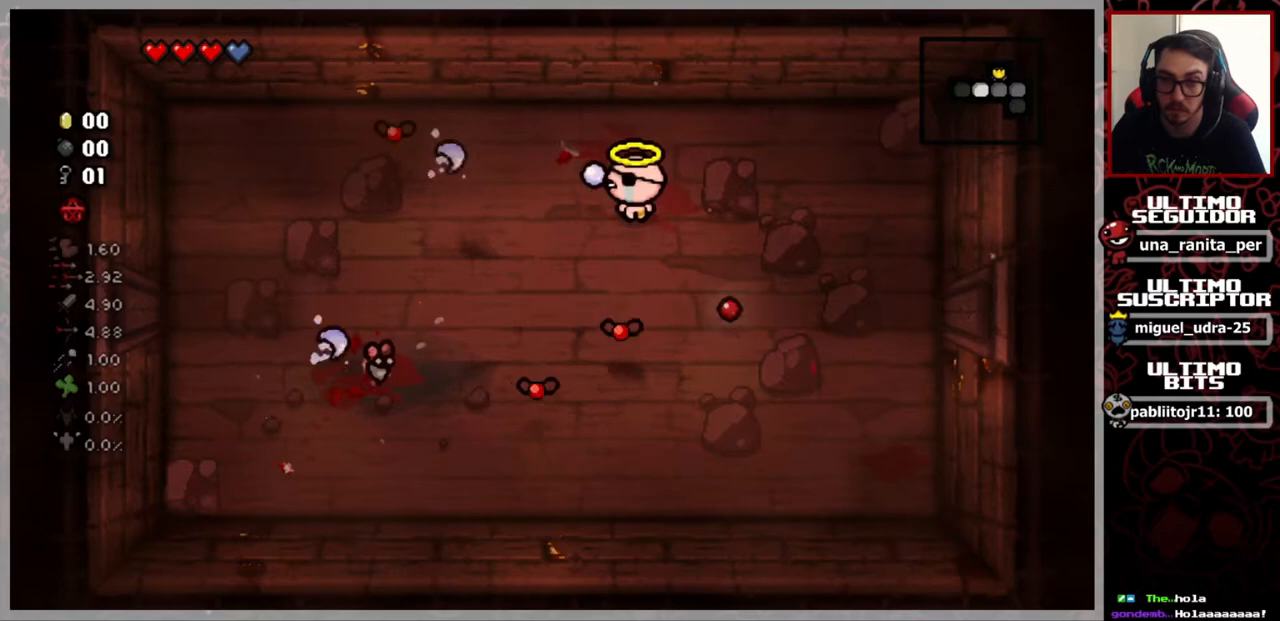
{"buttons": [], "left_stick": "center", "right_stick": "down-left", "events": [[50, "left_stick", "up"], [251, "left_stick", "center"]]}
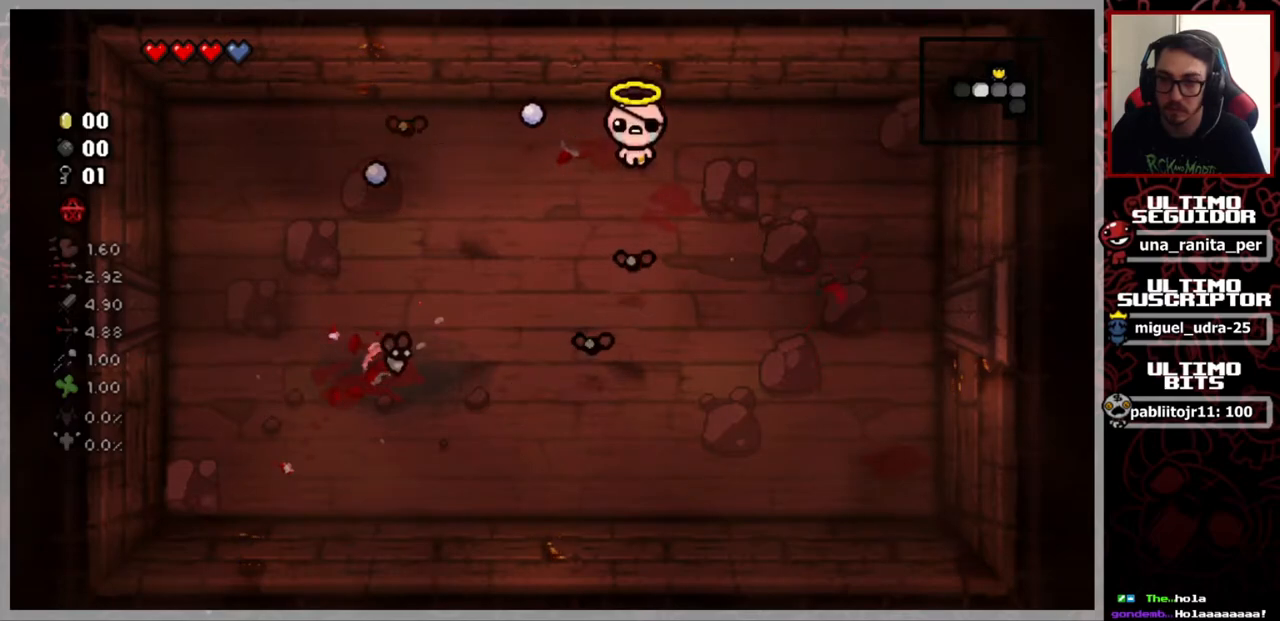
{"buttons": [], "left_stick": "right", "right_stick": "down-left", "events": [[167, "left_stick", "up-right"], [334, "left_stick", "center"], [501, "left_stick", "right"]]}
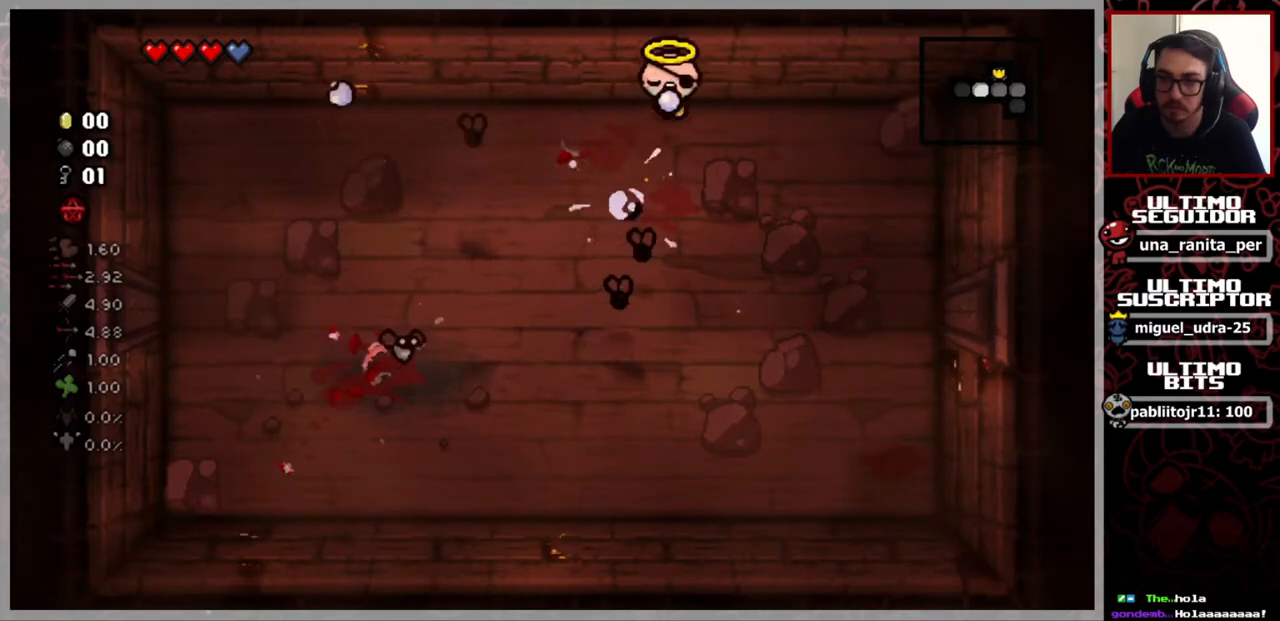
{"buttons": [], "left_stick": "center", "right_stick": "down-left", "events": [[350, "left_stick", "center"]]}
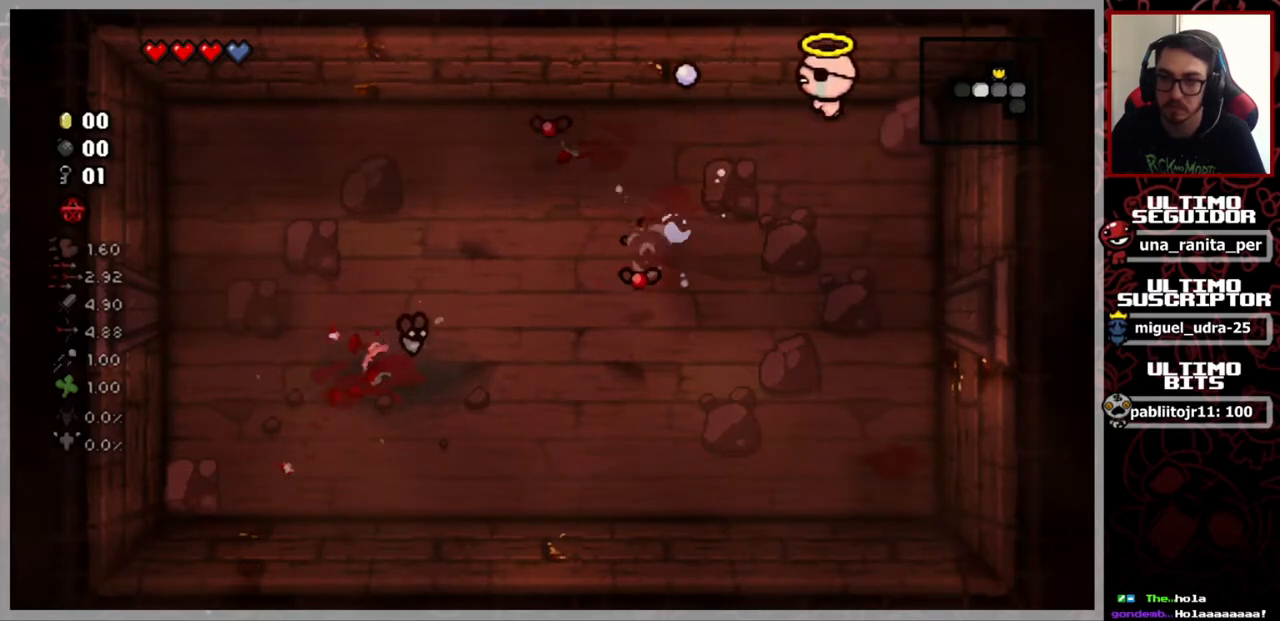
{"buttons": [], "left_stick": "center", "right_stick": "down-left", "events": []}
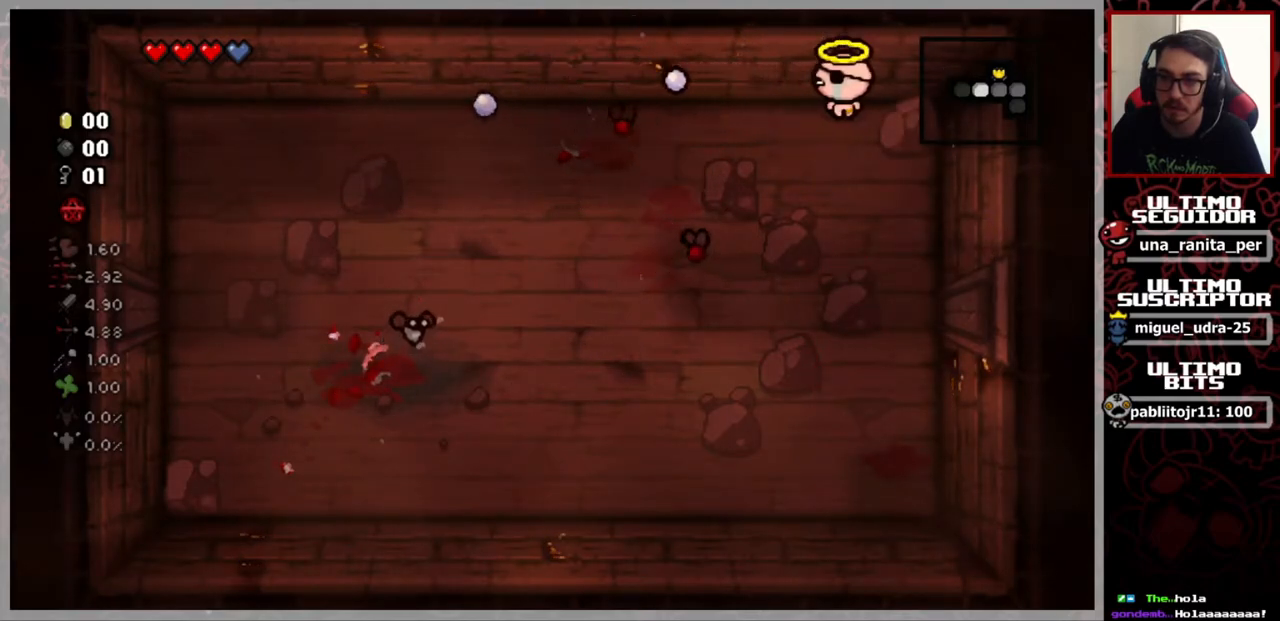
{"buttons": [], "left_stick": "center", "right_stick": "down-left", "events": [[66, "left_stick", "down"], [183, "left_stick", "center"]]}
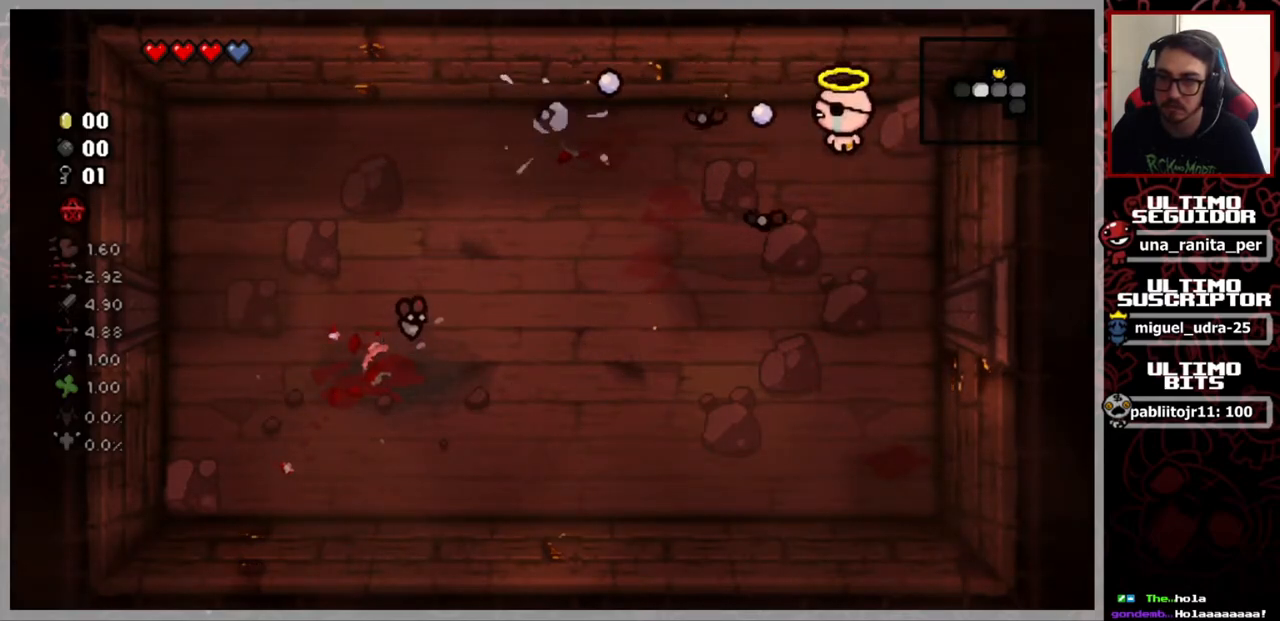
{"buttons": [], "left_stick": "left", "right_stick": "down-right", "events": [[300, "left_stick", "up-left"], [417, "right_stick", "down-right"], [501, "left_stick", "left"]]}
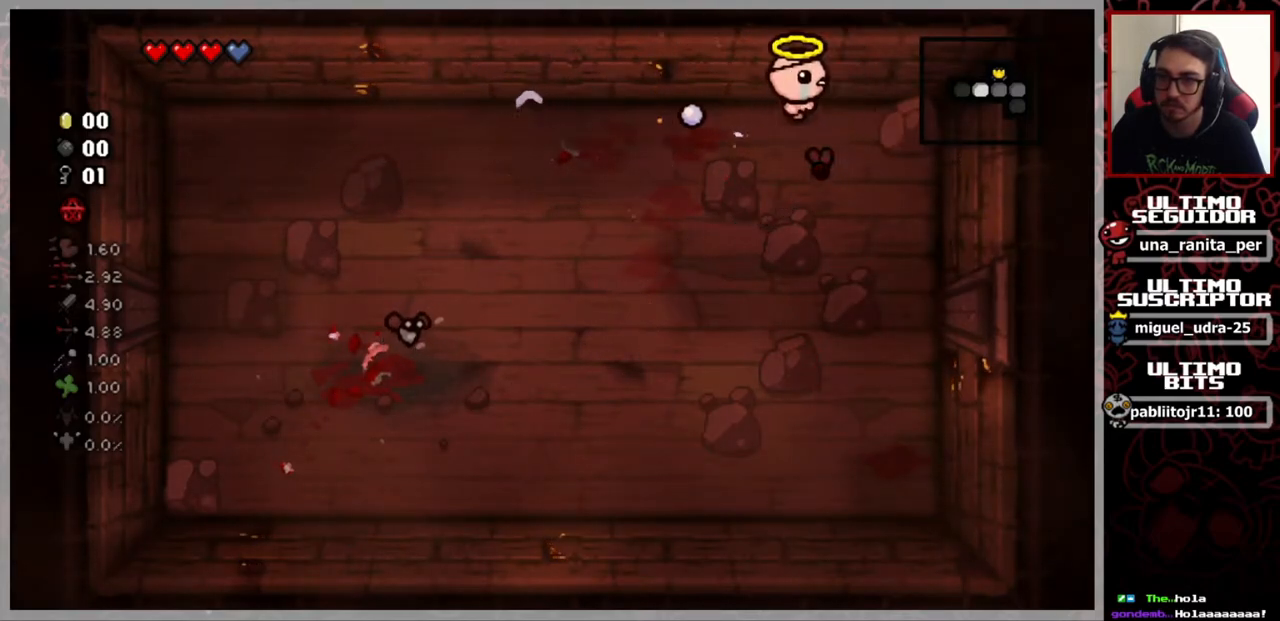
{"buttons": [], "left_stick": "down", "right_stick": "right", "events": [[133, "right_stick", "right"], [183, "left_stick", "center"], [433, "left_stick", "down"]]}
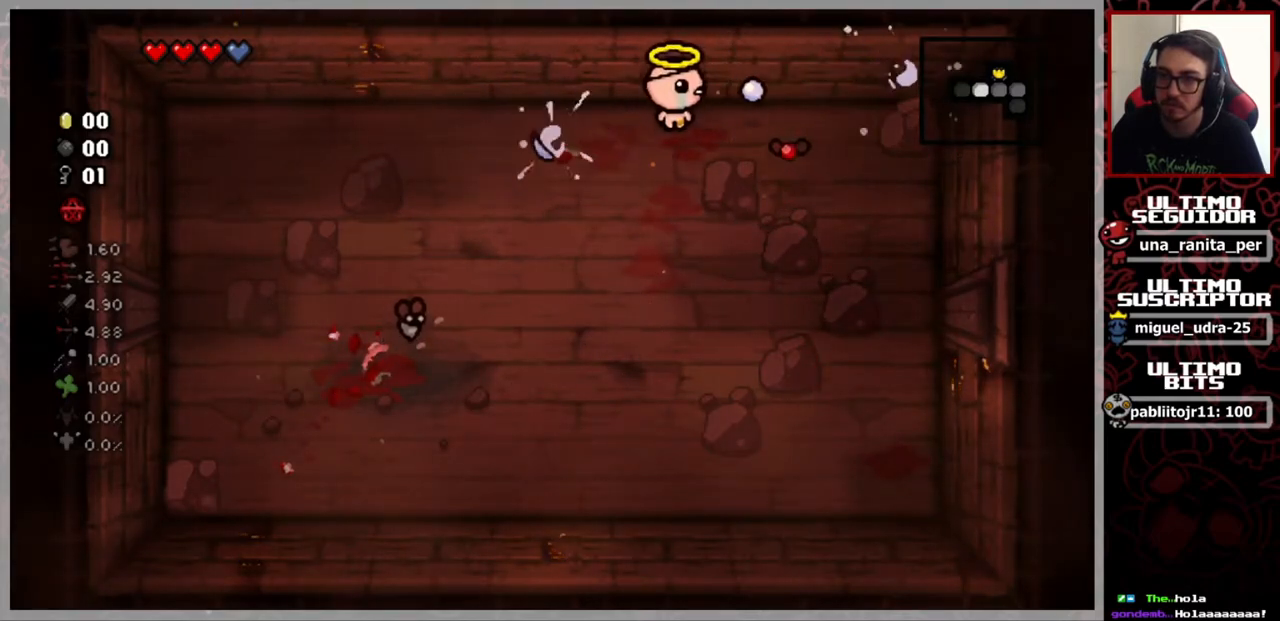
{"buttons": [], "left_stick": "center", "right_stick": "right", "events": [[67, "left_stick", "center"]]}
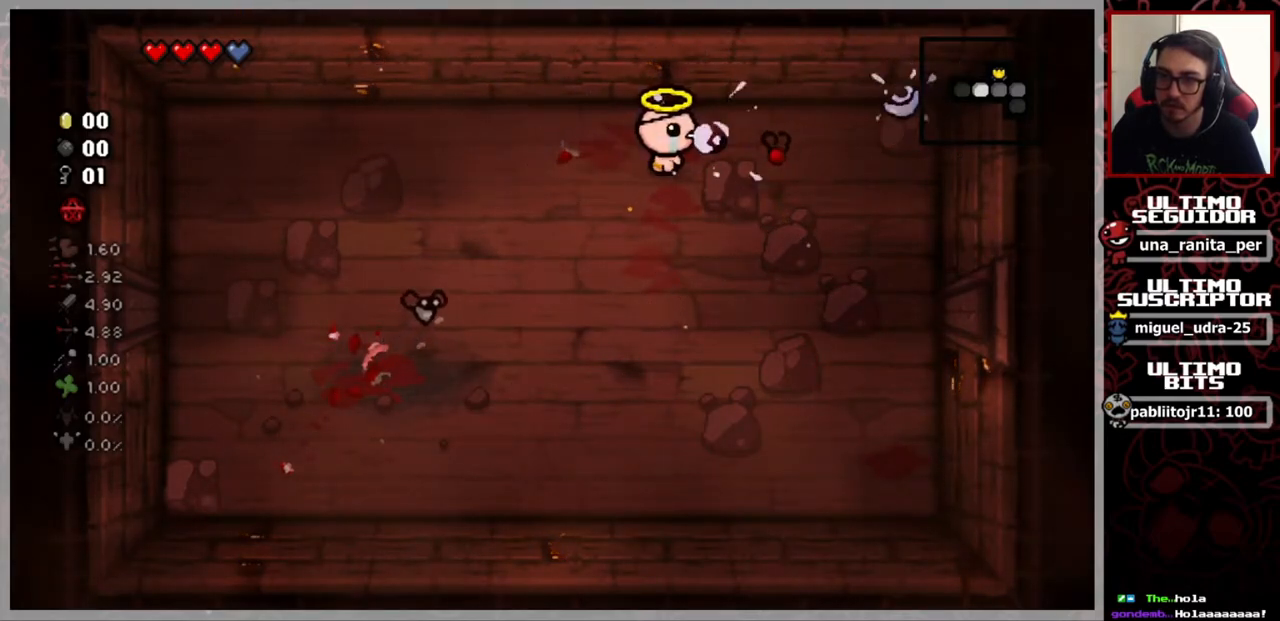
{"buttons": [], "left_stick": "center", "right_stick": "right", "events": [[66, "left_stick", "left"], [166, "left_stick", "center"]]}
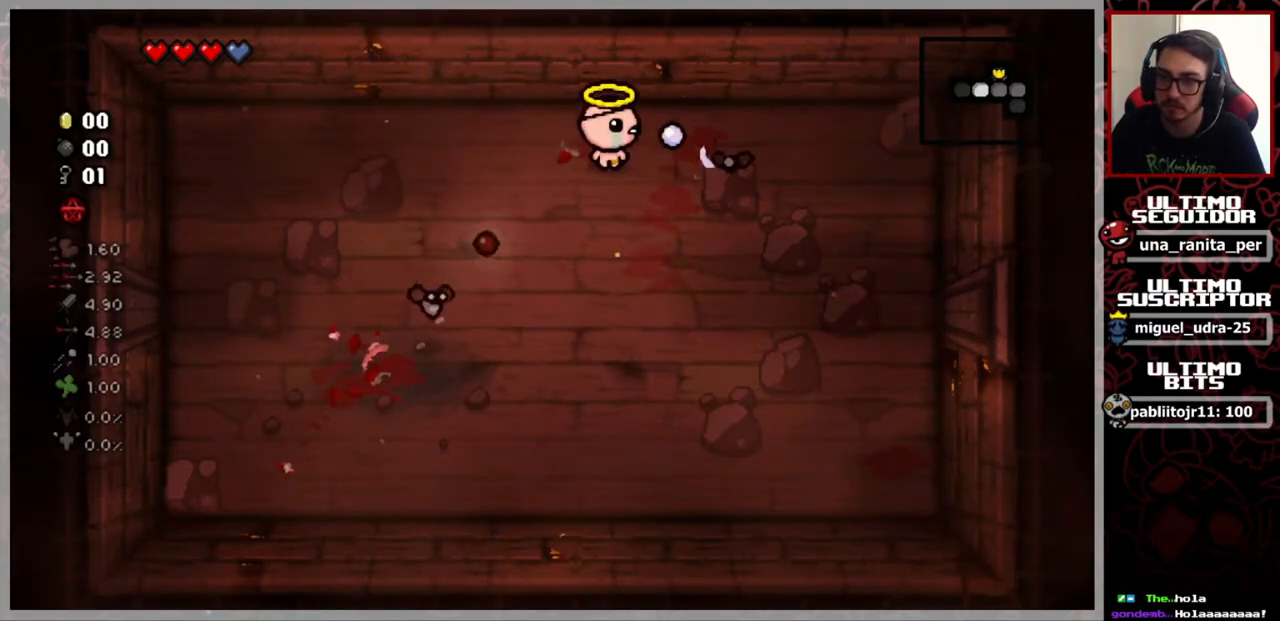
{"buttons": [], "left_stick": "left", "right_stick": "down-right", "events": [[184, "left_stick", "up"], [434, "left_stick", "left"], [434, "right_stick", "down-right"]]}
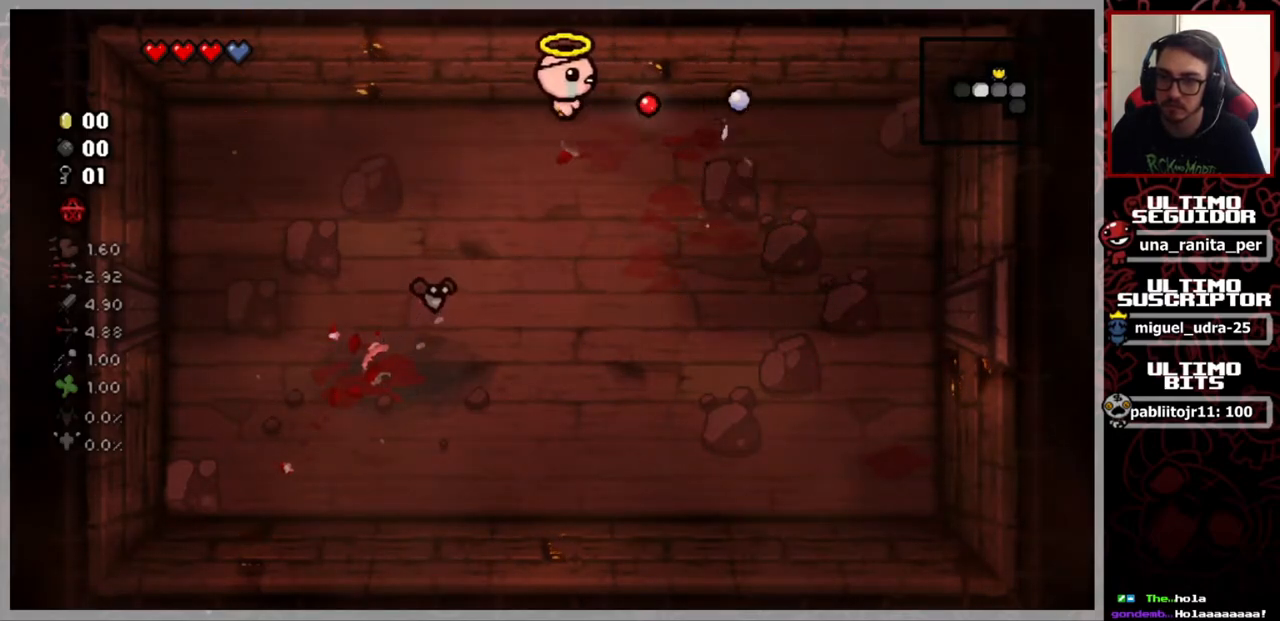
{"buttons": [], "left_stick": "center", "right_stick": "down-right", "events": [[233, "left_stick", "center"]]}
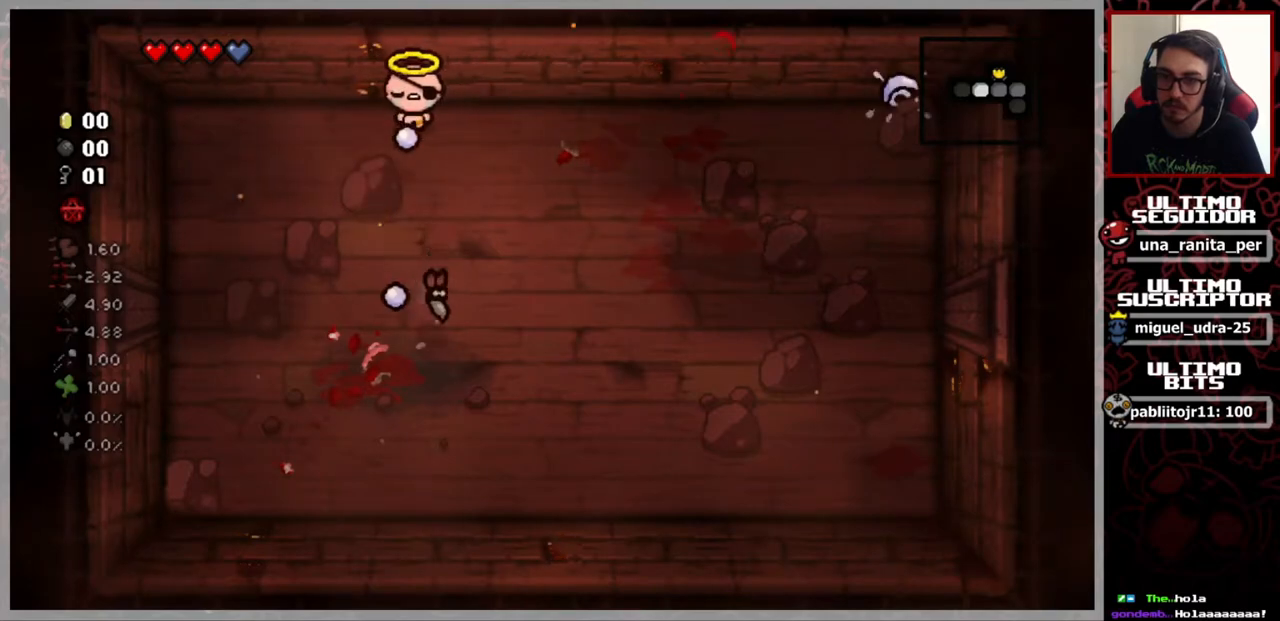
{"buttons": [], "left_stick": "down-right", "right_stick": "down", "events": [[67, "left_stick", "right"], [234, "right_stick", "down"], [434, "left_stick", "down-right"]]}
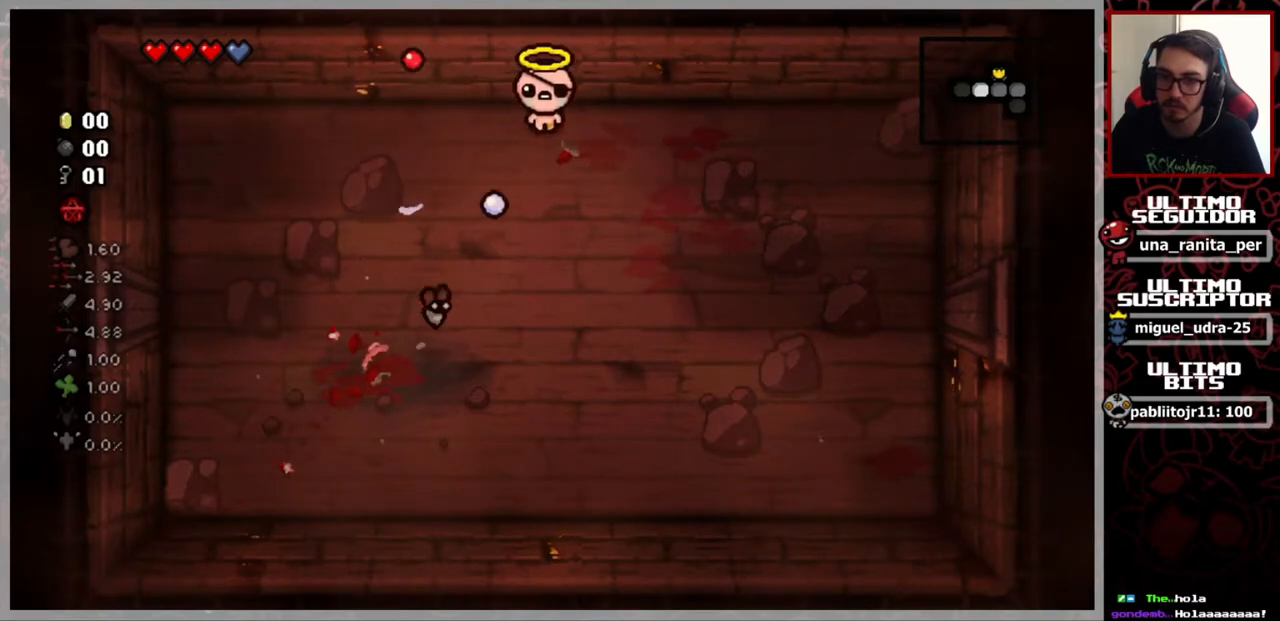
{"buttons": [], "left_stick": "up", "right_stick": "left", "events": [[166, "right_stick", "down-left"], [383, "left_stick", "center"], [433, "right_stick", "left"], [500, "left_stick", "up"]]}
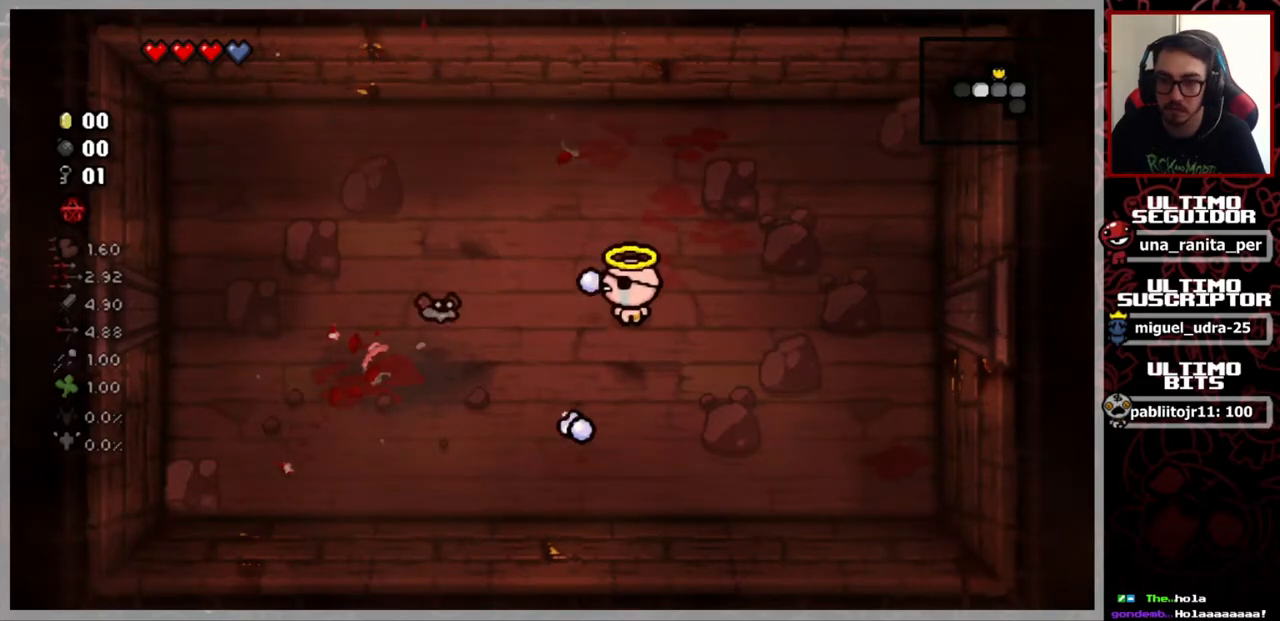
{"buttons": [], "left_stick": "down", "right_stick": "left", "events": [[134, "left_stick", "right"], [451, "left_stick", "down"]]}
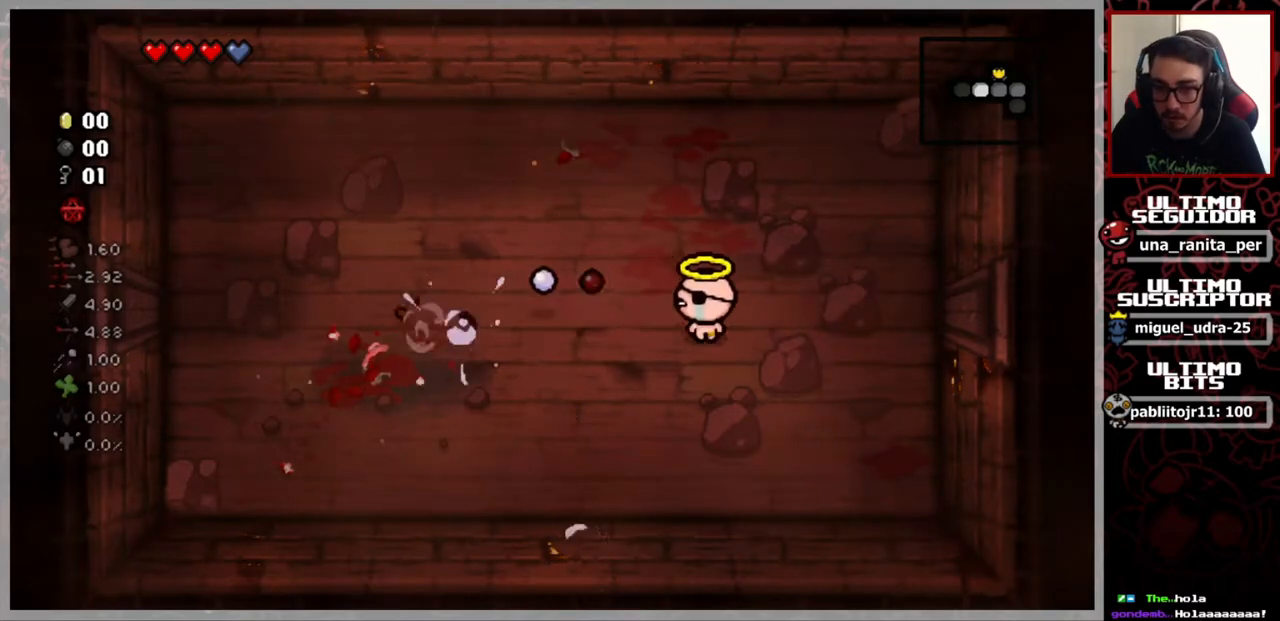
{"buttons": [], "left_stick": "up-left", "right_stick": "center", "events": [[50, "left_stick", "down-left"], [183, "right_stick", "center"], [367, "left_stick", "up-left"]]}
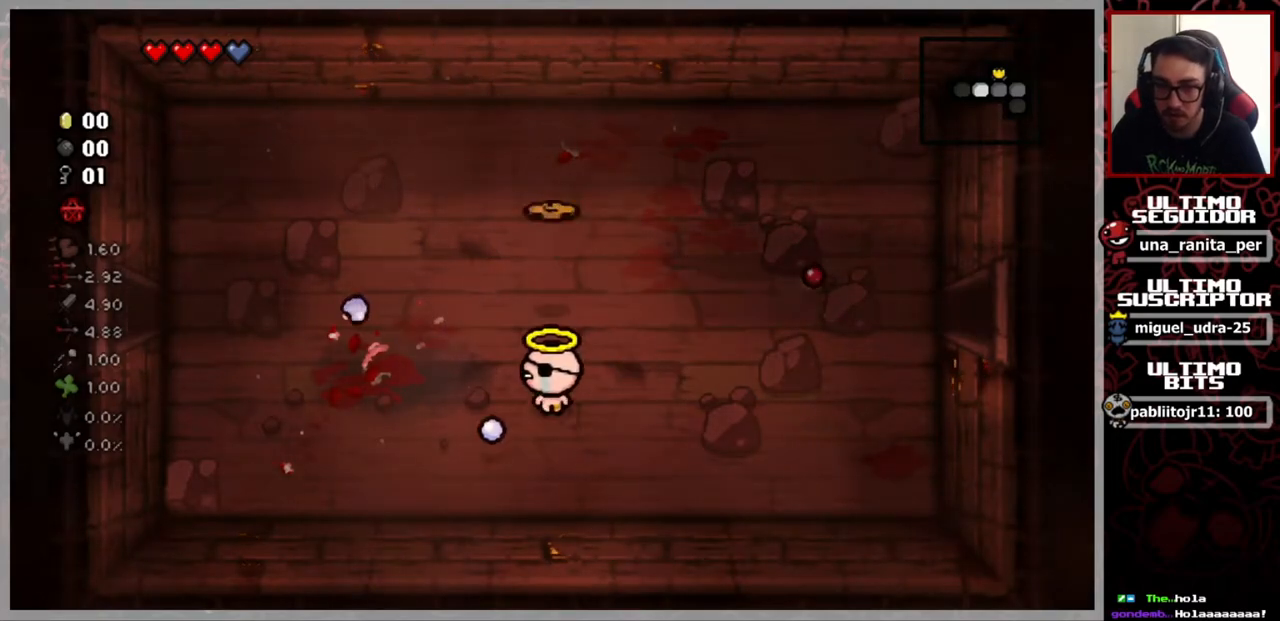
{"buttons": [], "left_stick": "down", "right_stick": "center", "events": [[184, "left_stick", "up"], [284, "left_stick", "up-right"], [501, "left_stick", "down"]]}
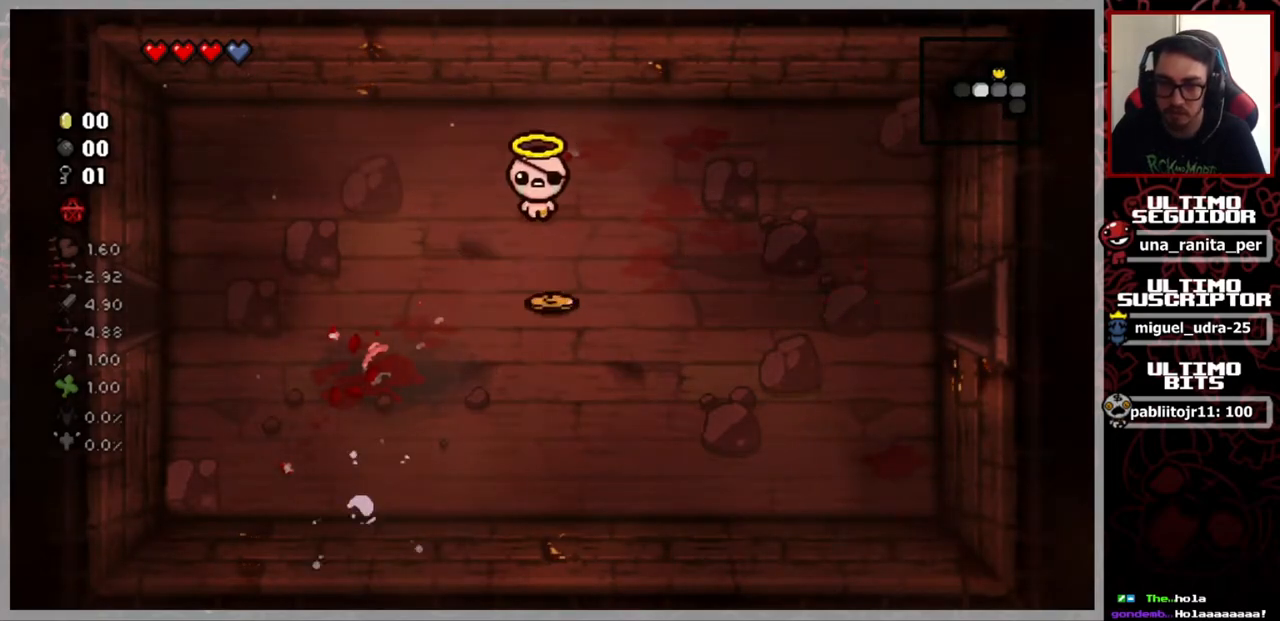
{"buttons": [], "left_stick": "down-left", "right_stick": "center", "events": [[200, "left_stick", "down-left"]]}
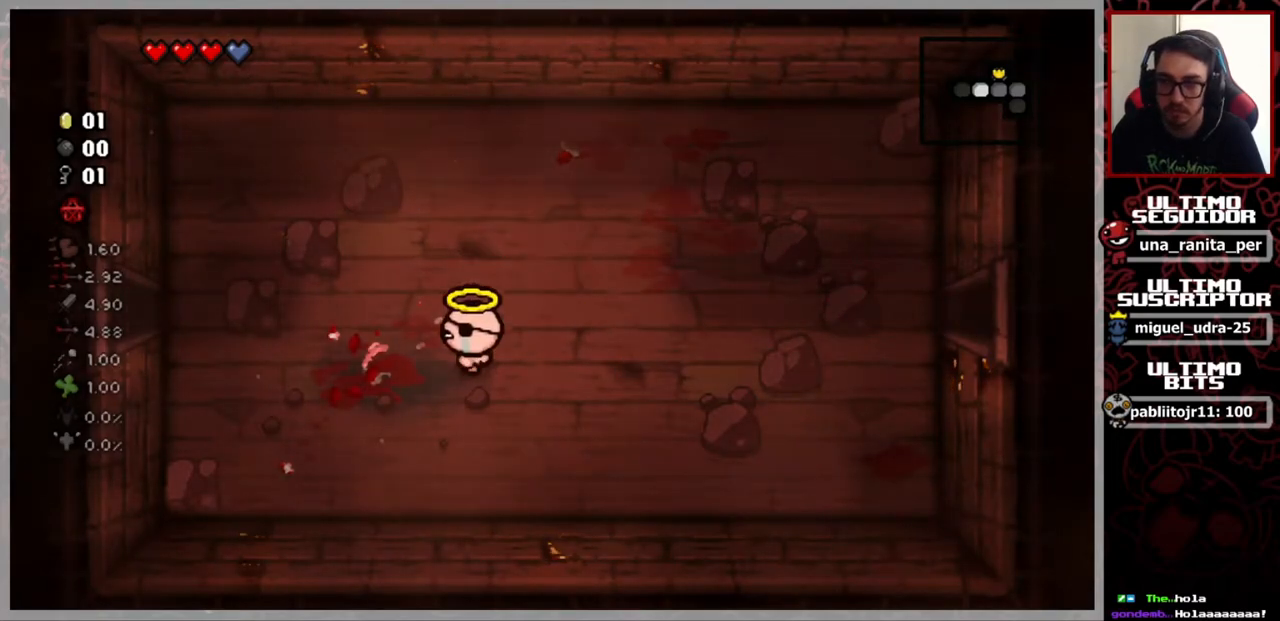
{"buttons": [], "left_stick": "up-left", "right_stick": "center", "events": [[34, "left_stick", "left"], [384, "left_stick", "up-left"]]}
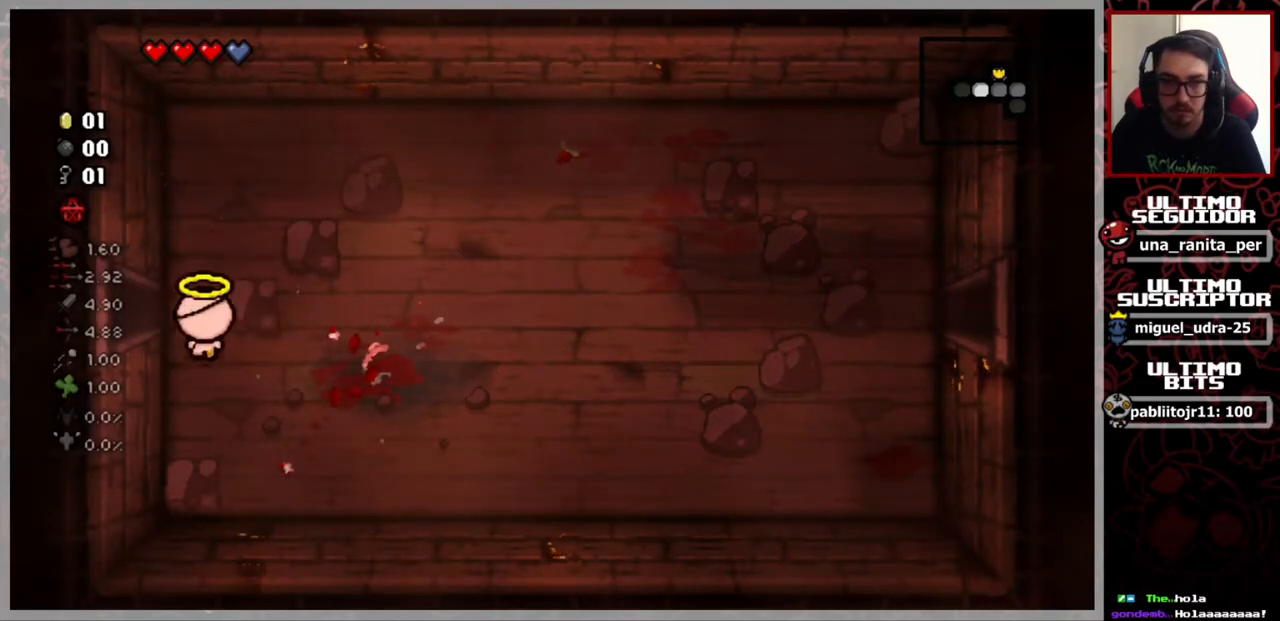
{"buttons": [], "left_stick": "left", "right_stick": "center", "events": [[150, "left_stick", "left"]]}
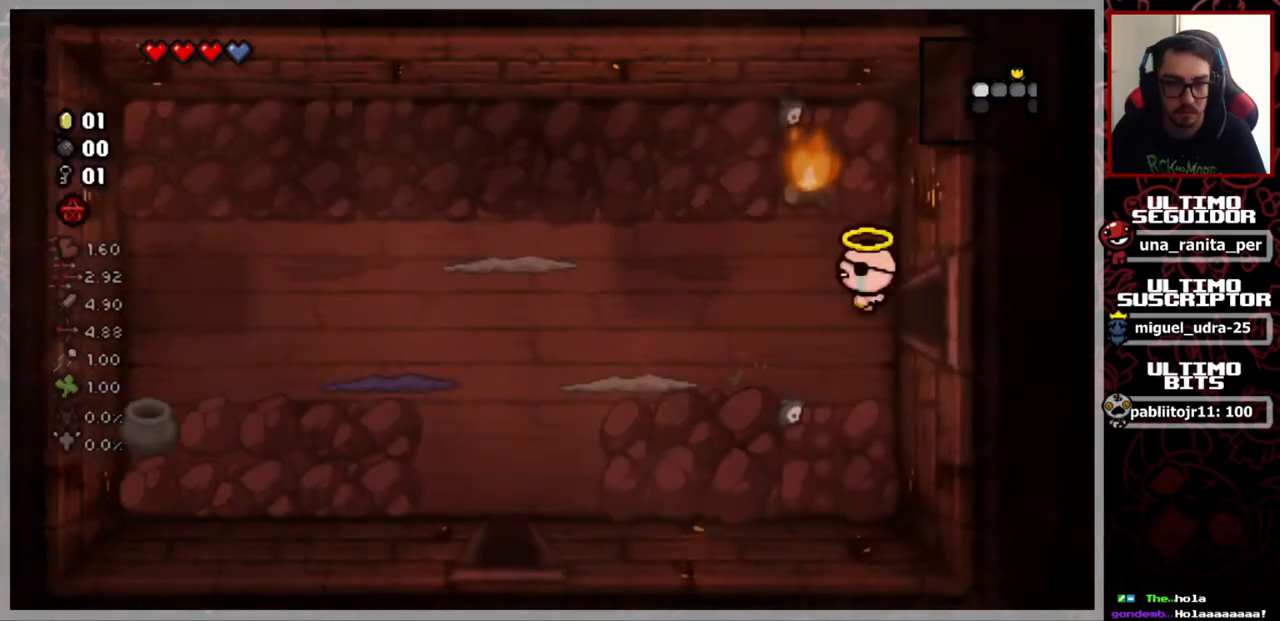
{"buttons": [], "left_stick": "down-right", "right_stick": "left", "events": [[17, "left_stick", "center"], [217, "left_stick", "left"], [334, "right_stick", "left"], [451, "left_stick", "down-right"]]}